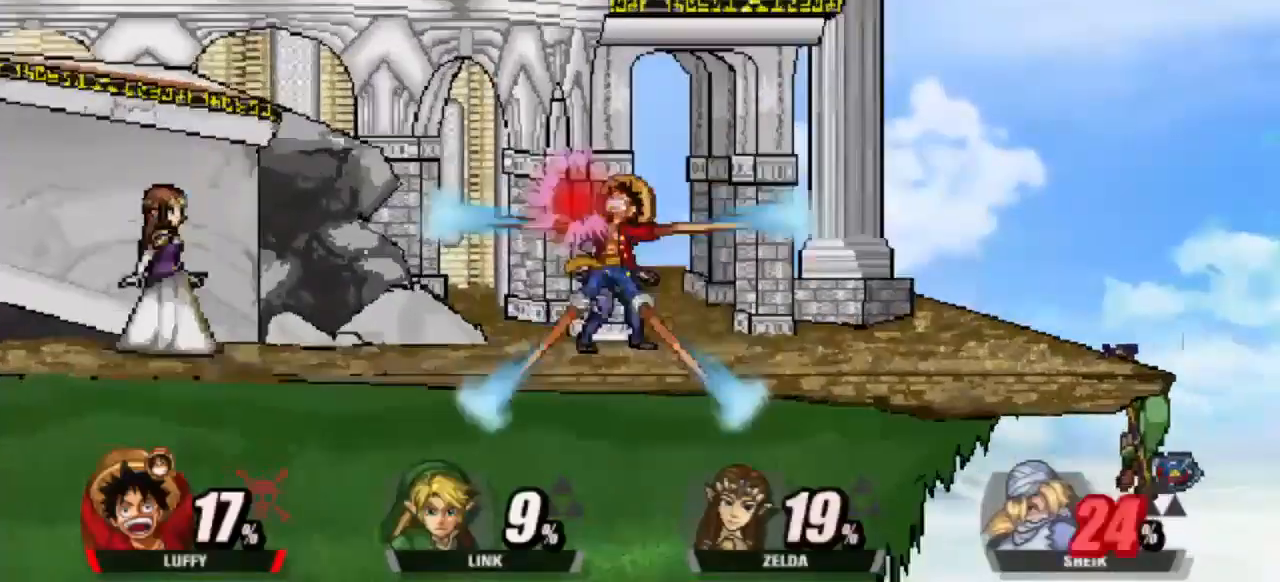
Gameplay with keyboard; each line is a JSON object with the keys held at the frame after it. "events" lists presses ("down") and releases ("up") of "attack", "cdown", "cleft", "cright", "cup", "dash", "down", "grab", "left", "right", "shield", "special" and "up" between this image and that frame as [ms after this image, input, new state], when the widget could be followed in between. No other keys are recorded. Mouse input is not recorded. Key names are as the overlay labels them; some are game actions (e.g. jump) rather than physical keys.
{"keys": ["left"], "events": [[233, "left", "down"], [283, "right", "up"], [367, "attack", "down"], [417, "attack", "up"], [417, "dash", "up"]]}
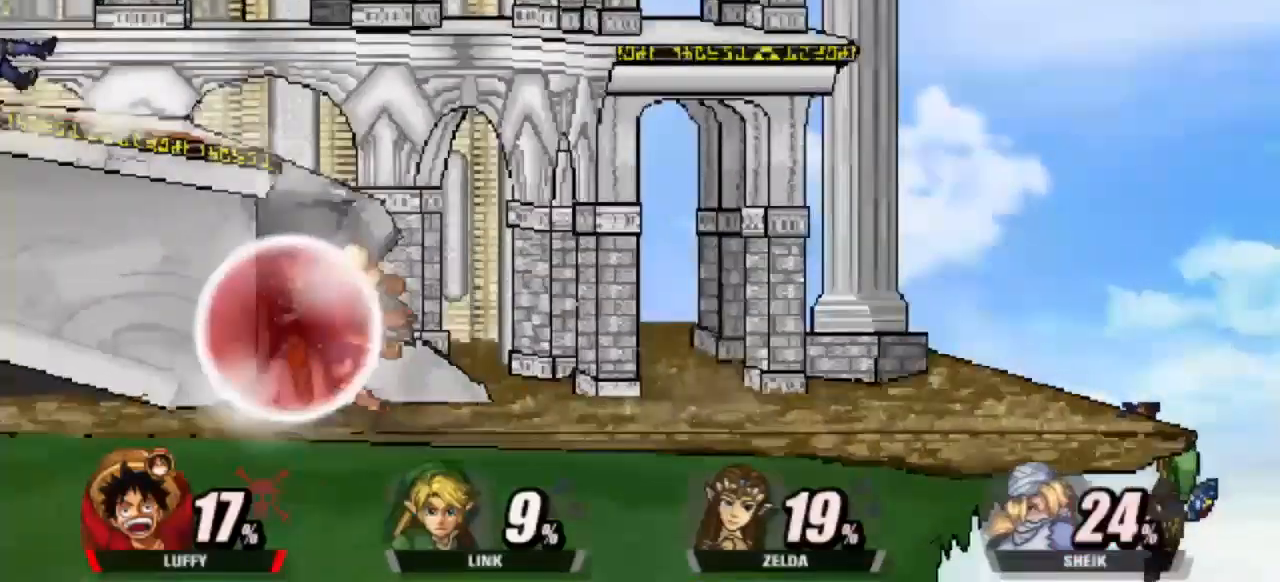
{"keys": ["left"], "events": [[17, "attack", "down"], [17, "dash", "down"], [67, "dash", "up"], [100, "attack", "up"], [100, "left", "up"], [483, "left", "down"]]}
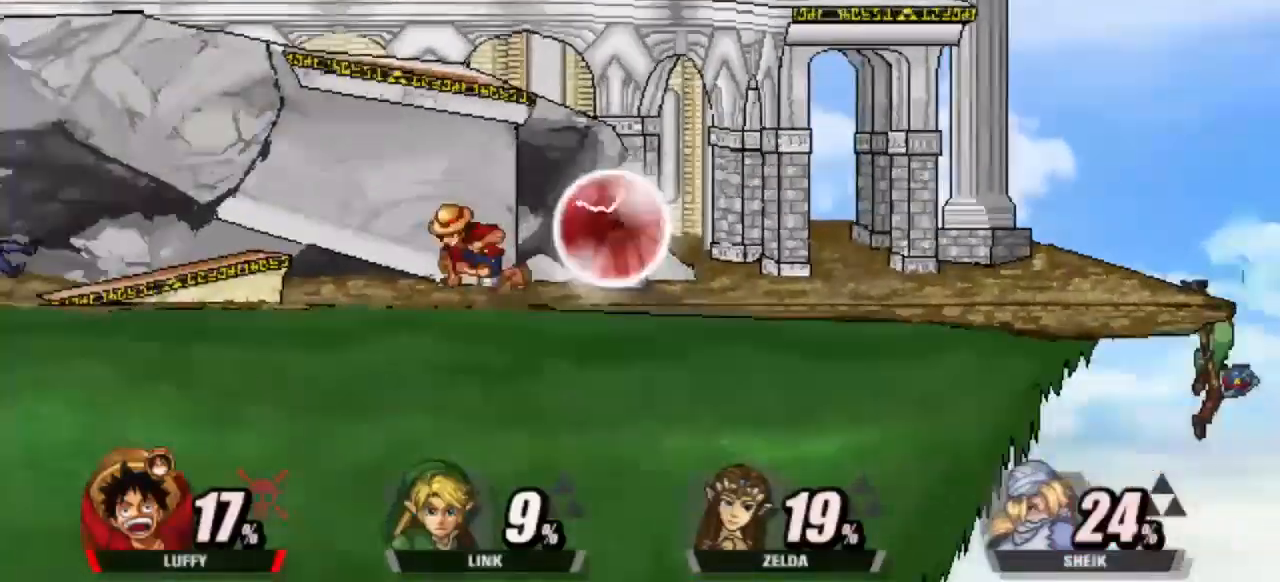
{"keys": [], "events": [[117, "left", "up"], [117, "right", "down"], [350, "attack", "down"], [350, "right", "up"], [450, "attack", "up"]]}
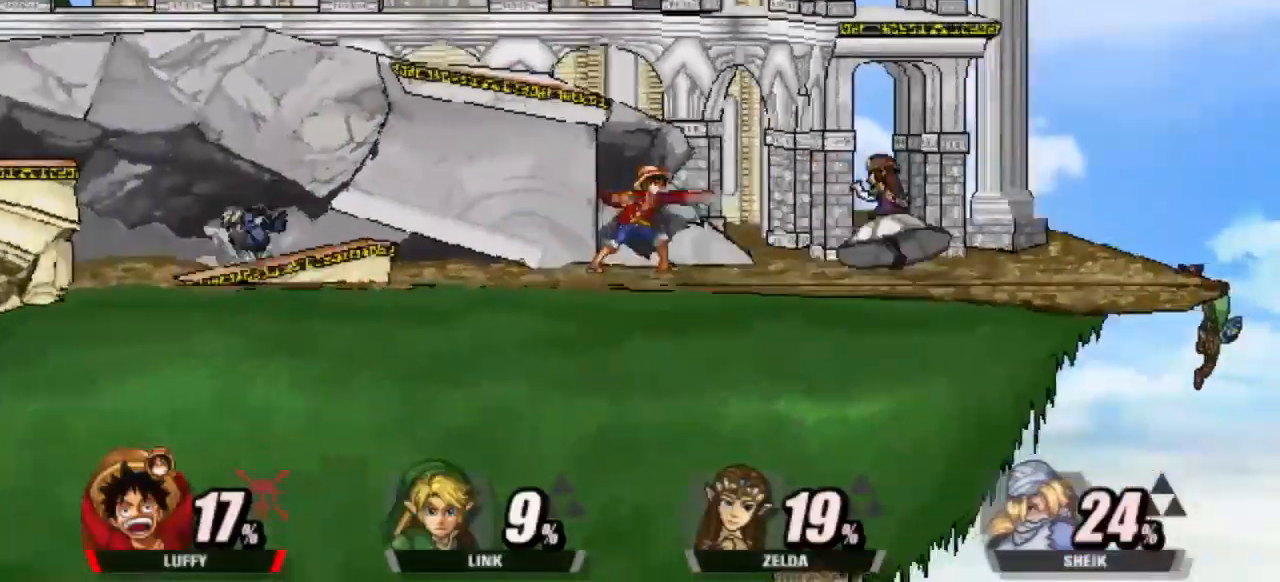
{"keys": [], "events": [[100, "attack", "down"], [200, "attack", "up"], [283, "attack", "down"], [367, "attack", "up"]]}
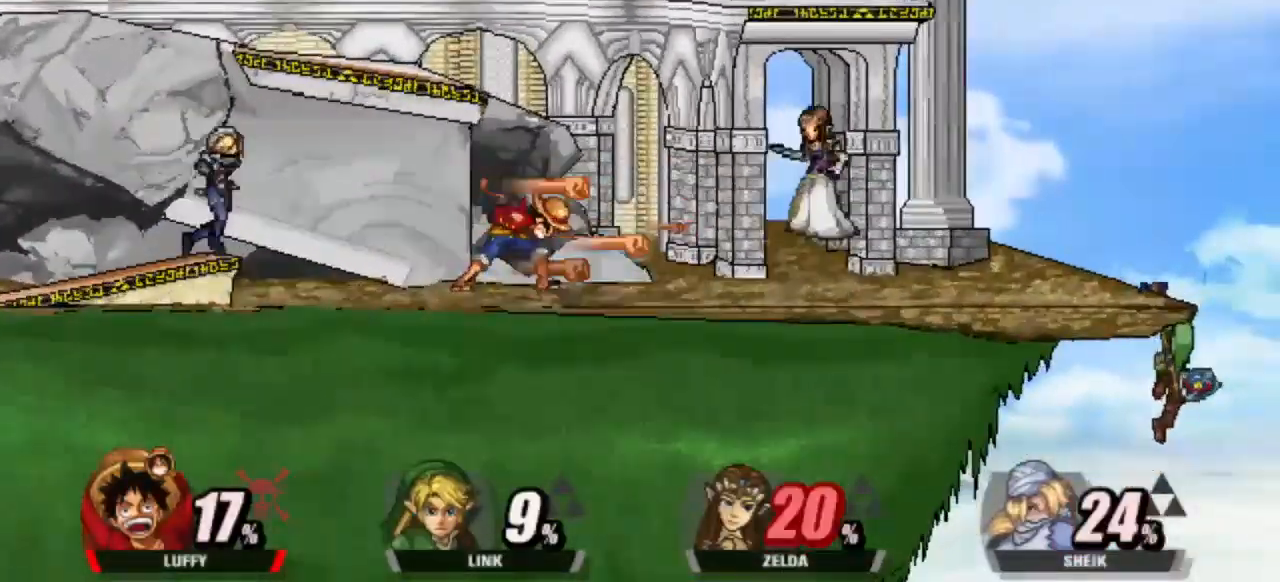
{"keys": ["dash", "right"], "events": [[350, "dash", "down"], [483, "right", "down"]]}
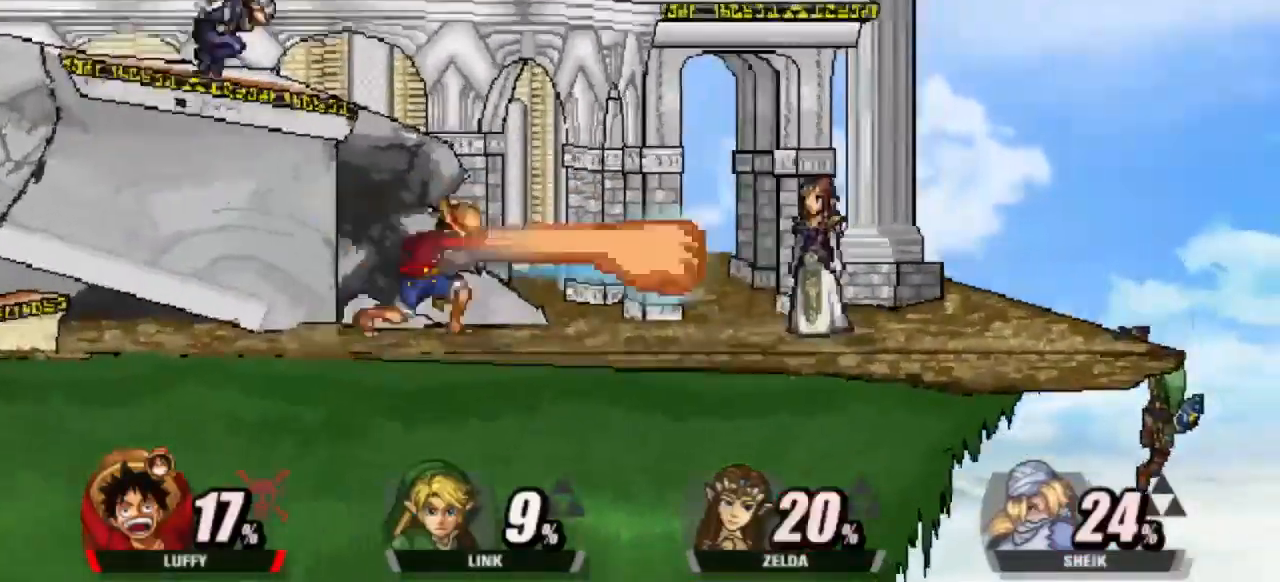
{"keys": ["dash", "left", "shield"], "events": [[167, "right", "up"], [167, "shield", "down"], [417, "left", "down"], [450, "left", "up"], [500, "left", "down"]]}
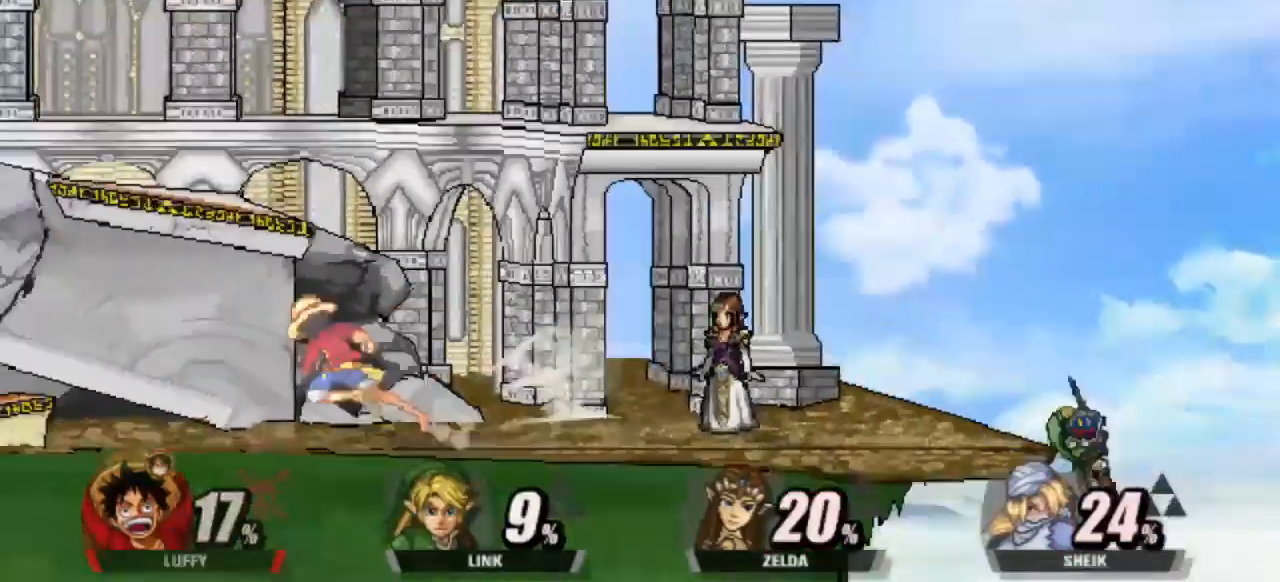
{"keys": ["dash", "right"], "events": [[133, "left", "up"], [233, "dash", "up"], [233, "shield", "up"], [367, "dash", "down"], [467, "right", "down"]]}
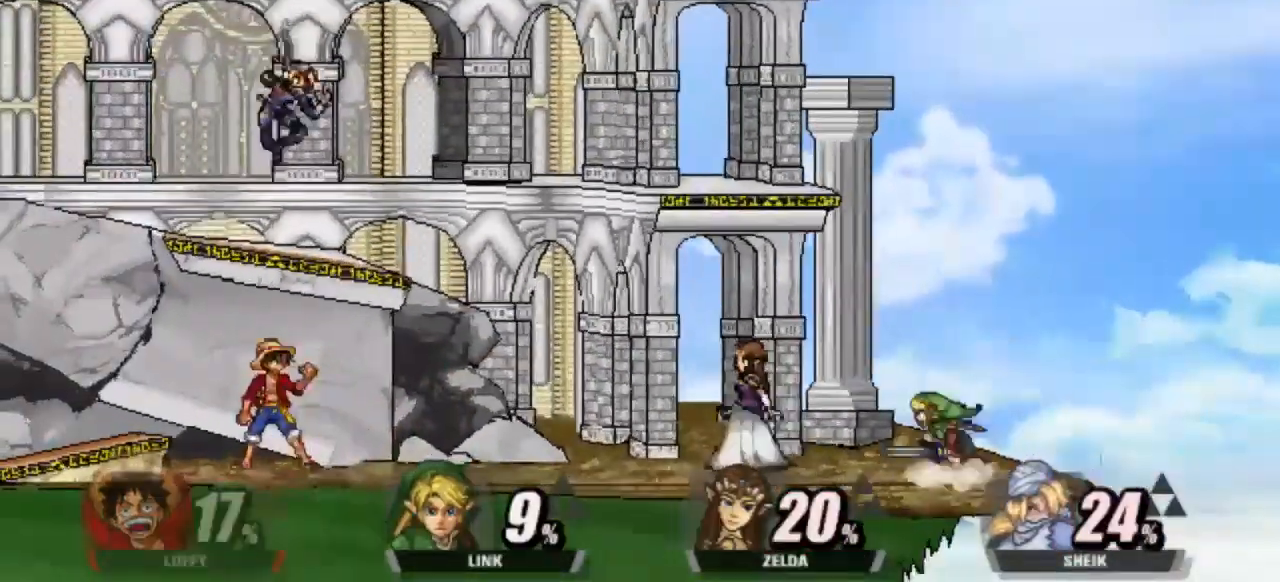
{"keys": ["attack", "dash"], "events": [[167, "up", "down"], [217, "right", "up"], [217, "up", "up"], [300, "attack", "down"], [383, "attack", "up"], [433, "attack", "down"]]}
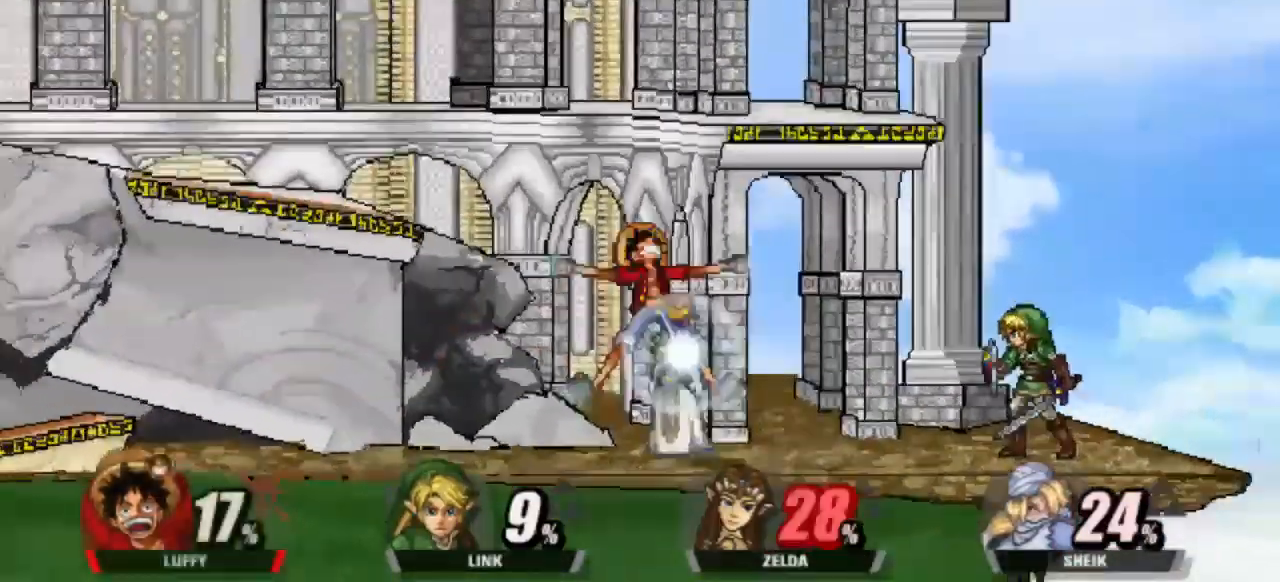
{"keys": ["right"], "events": [[83, "down", "down"], [117, "attack", "up"], [117, "left", "down"], [217, "down", "up"], [417, "dash", "up"], [417, "right", "down"], [450, "attack", "down"], [450, "left", "up"], [500, "attack", "up"]]}
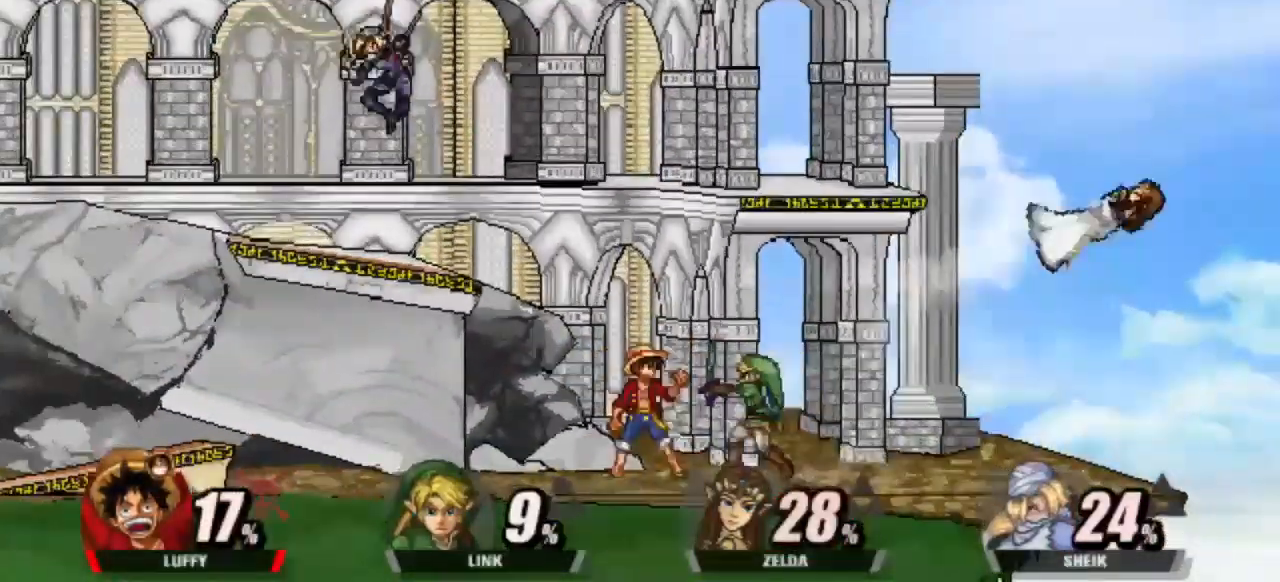
{"keys": [], "events": [[83, "attack", "down"], [233, "attack", "up"], [417, "right", "up"]]}
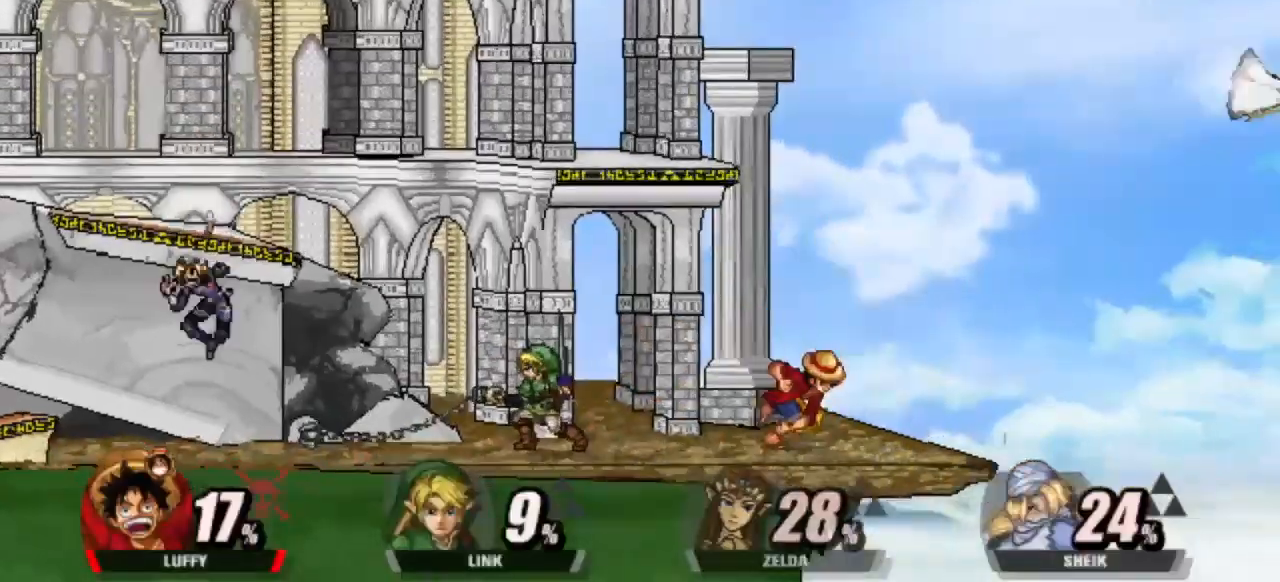
{"keys": ["cleft", "left"], "events": [[300, "left", "down"], [450, "cleft", "down"]]}
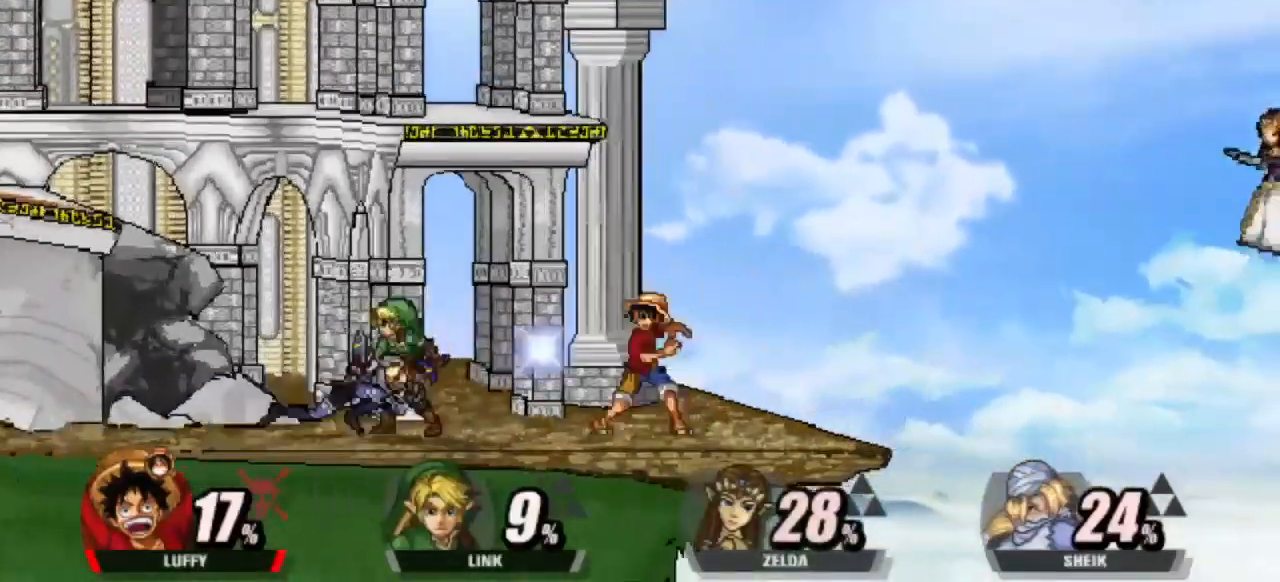
{"keys": [], "events": [[100, "cleft", "up"], [100, "left", "up"]]}
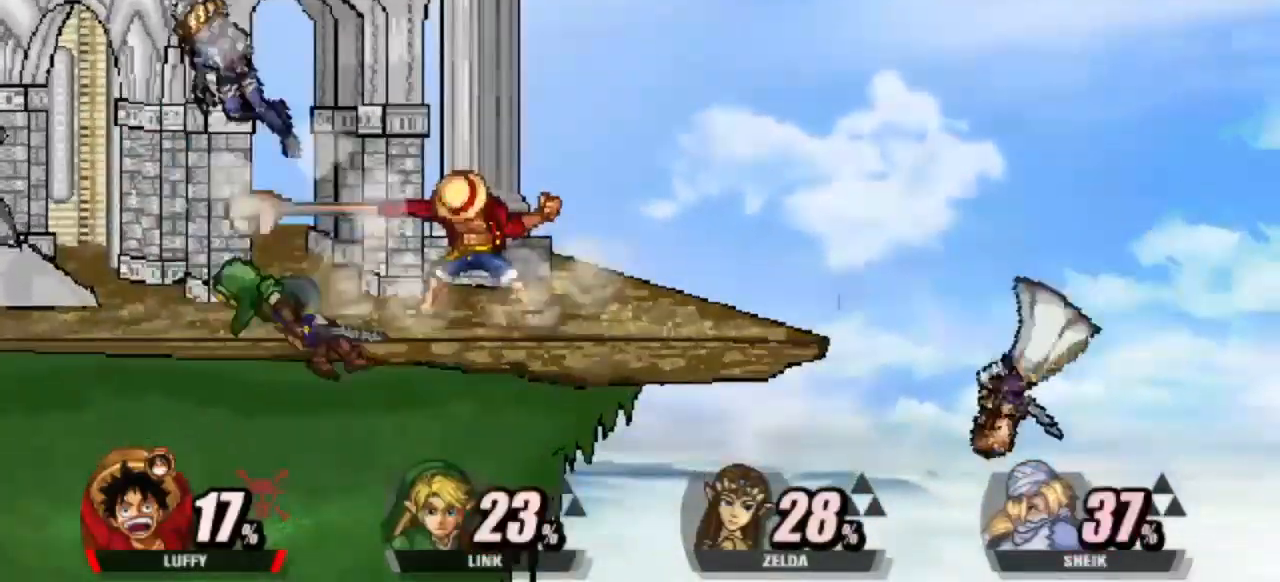
{"keys": ["right"], "events": [[300, "left", "down"], [383, "right", "down"], [433, "left", "up"]]}
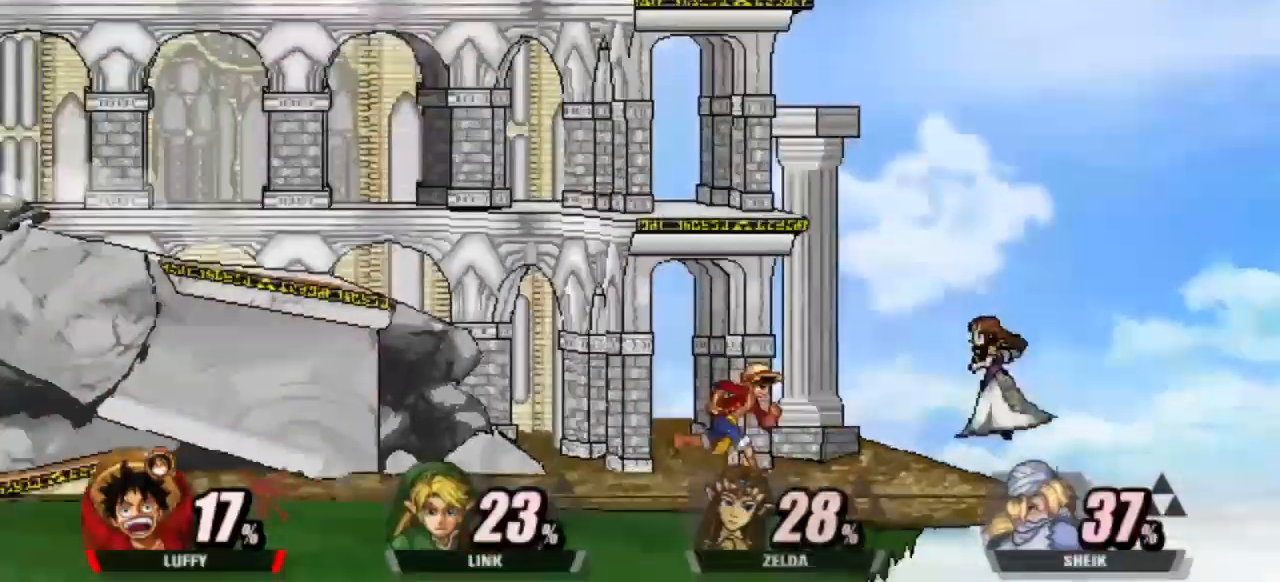
{"keys": [], "events": [[33, "attack", "down"], [117, "attack", "up"], [217, "attack", "down"], [267, "right", "up"], [367, "attack", "up"]]}
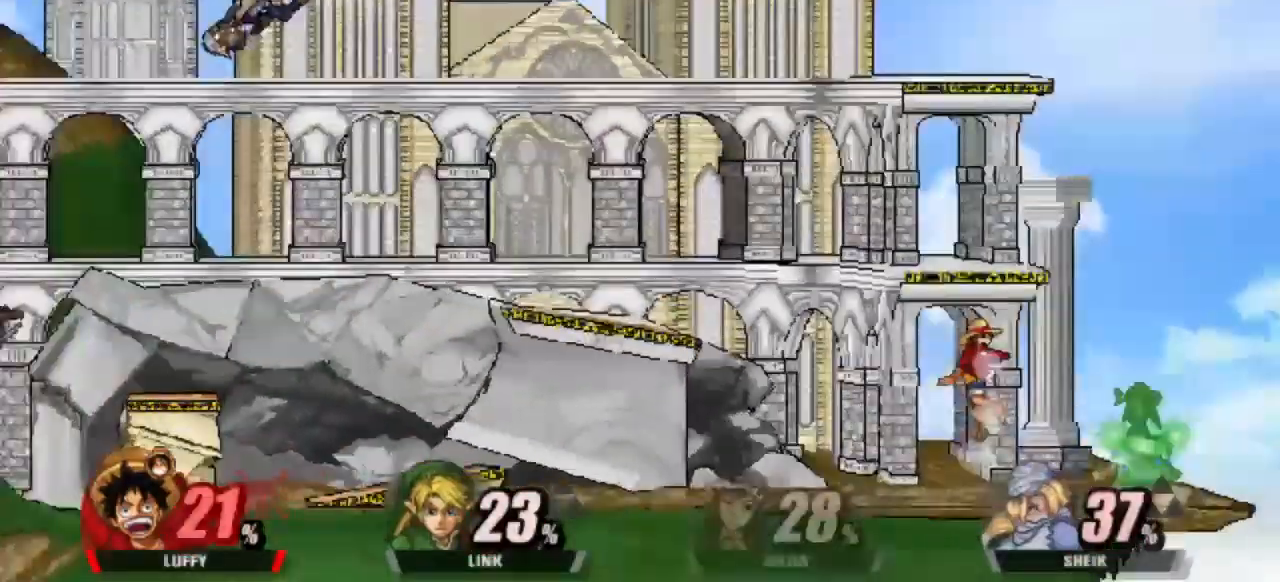
{"keys": ["shield"], "events": [[233, "left", "down"], [417, "left", "up"], [467, "shield", "down"]]}
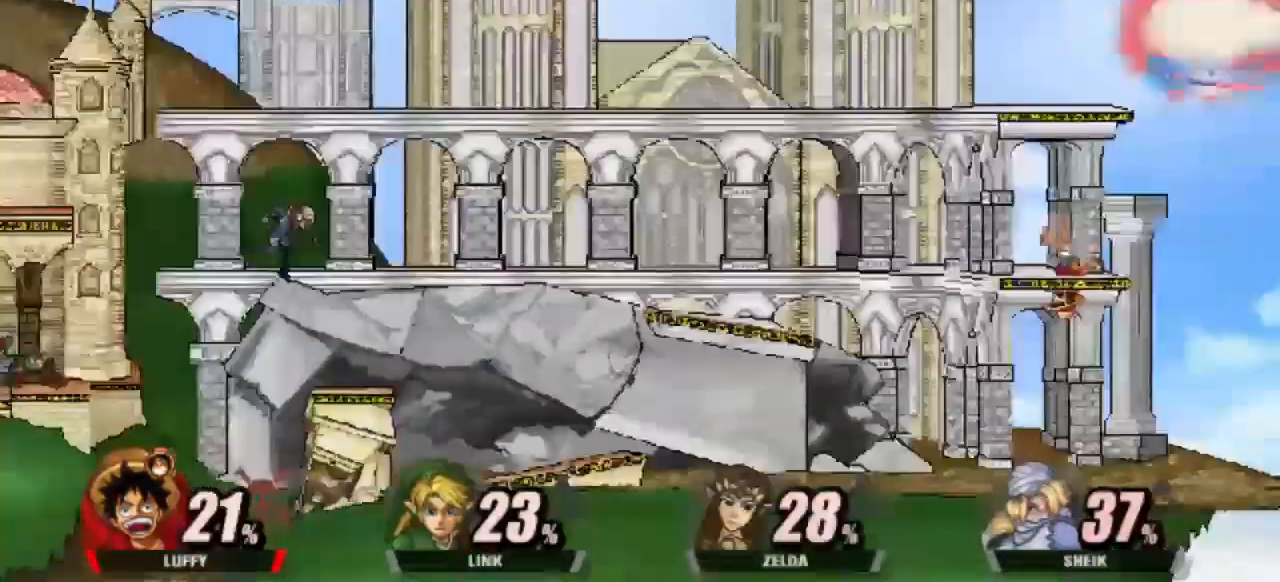
{"keys": ["dash"], "events": [[350, "shield", "up"], [483, "dash", "down"]]}
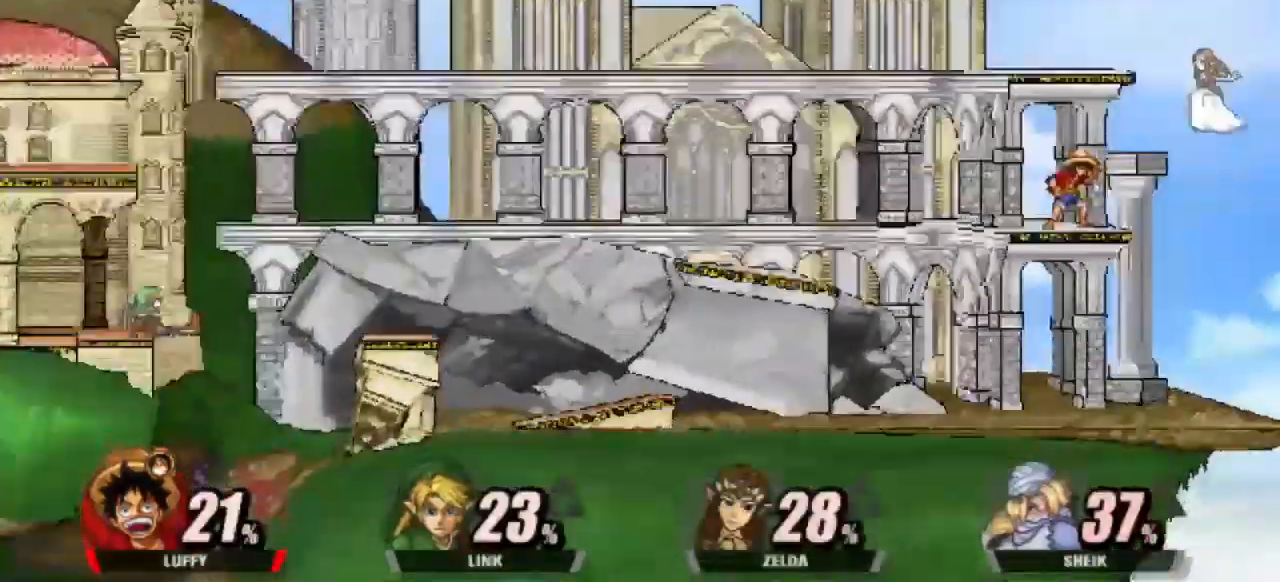
{"keys": ["dash"], "events": [[117, "down", "down"], [117, "left", "down"], [167, "left", "up"], [217, "down", "up"], [300, "down", "down"], [350, "right", "down"], [400, "down", "up"], [450, "right", "up"]]}
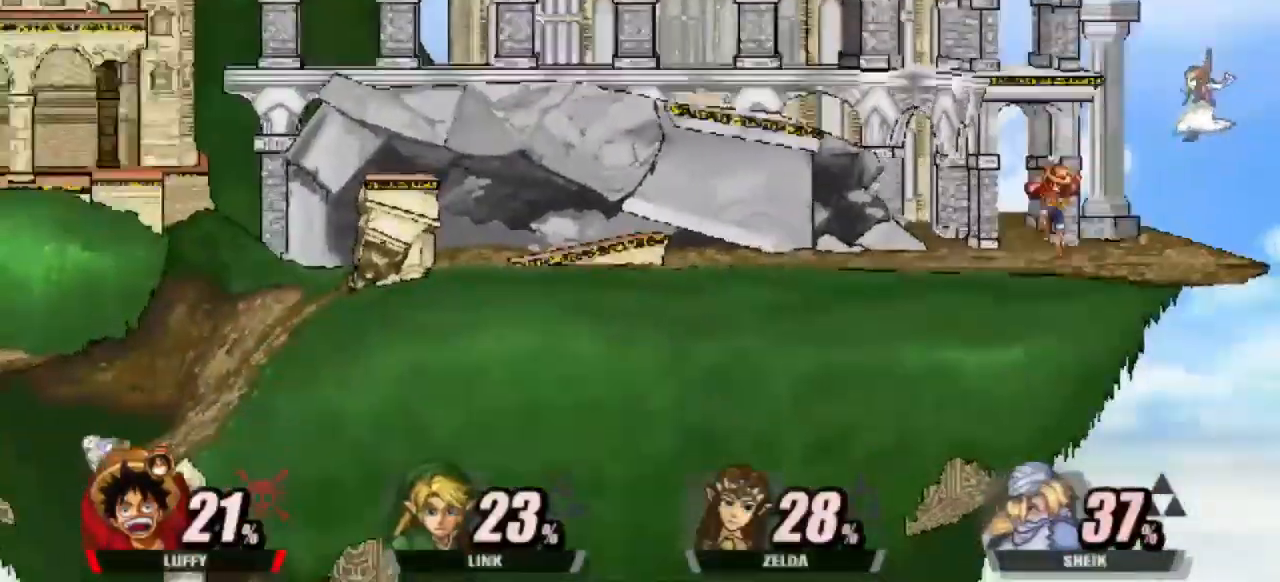
{"keys": [], "events": [[50, "dash", "up"], [50, "down", "down"], [183, "attack", "down"], [233, "attack", "up"], [383, "down", "up"]]}
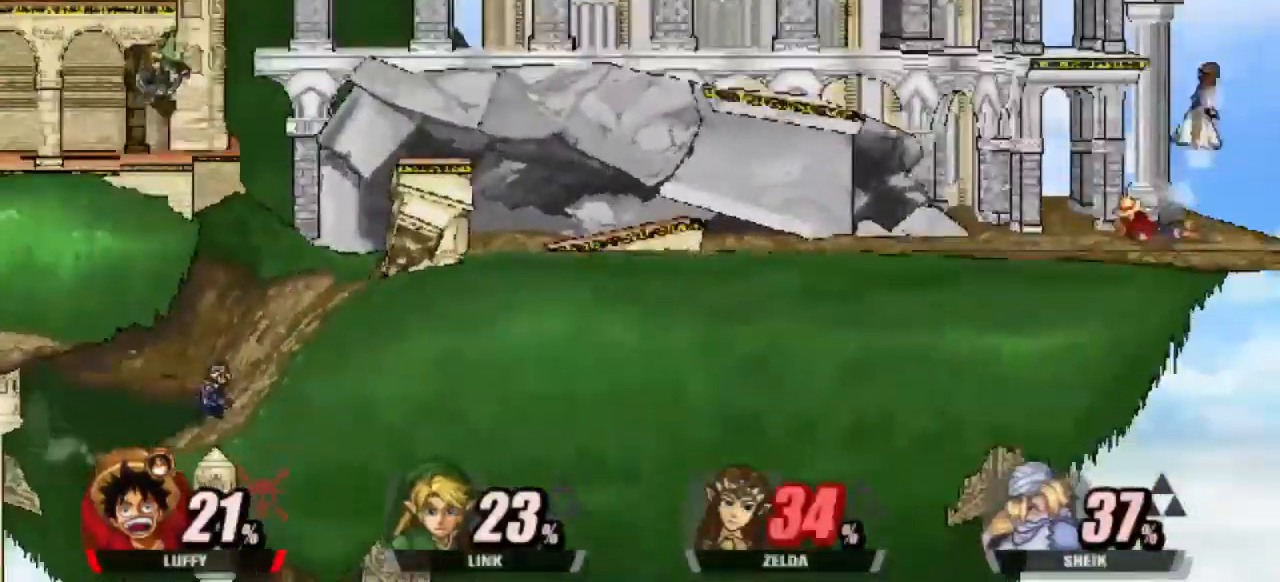
{"keys": ["up"], "events": [[433, "up", "down"]]}
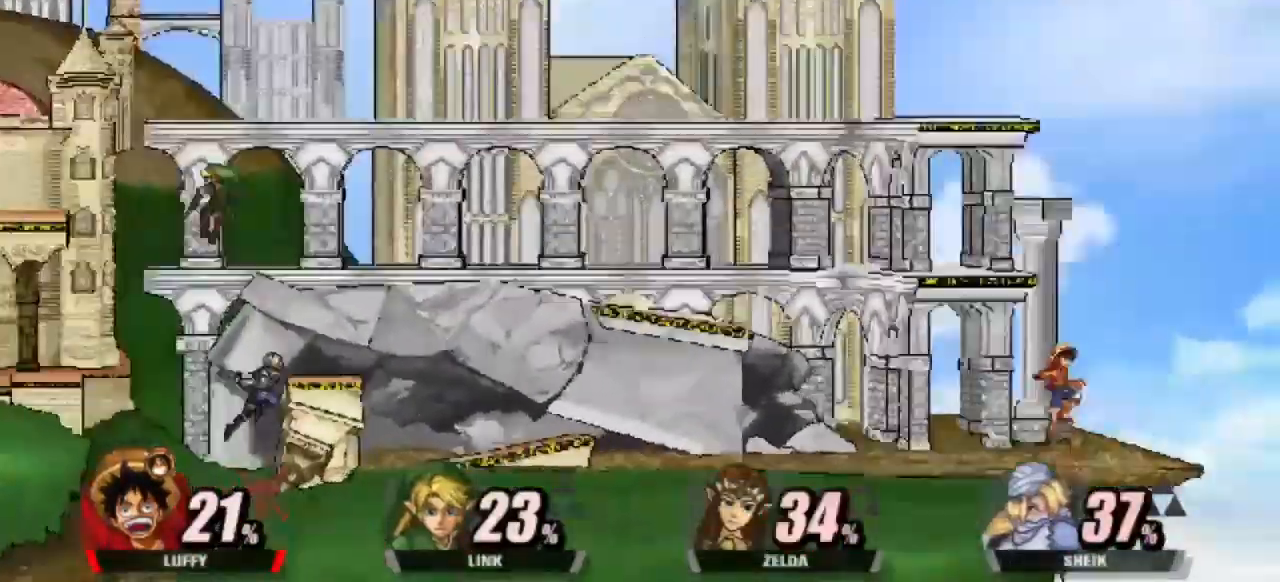
{"keys": [], "events": [[217, "up", "up"]]}
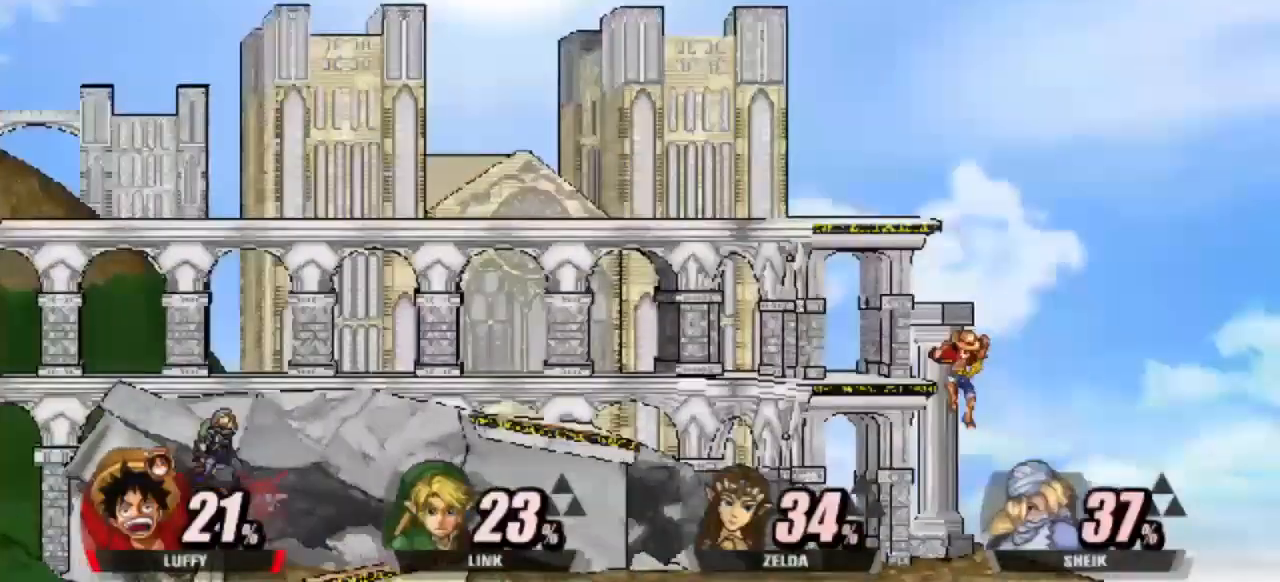
{"keys": ["up"], "events": [[183, "up", "down"], [283, "right", "down"], [417, "right", "up"]]}
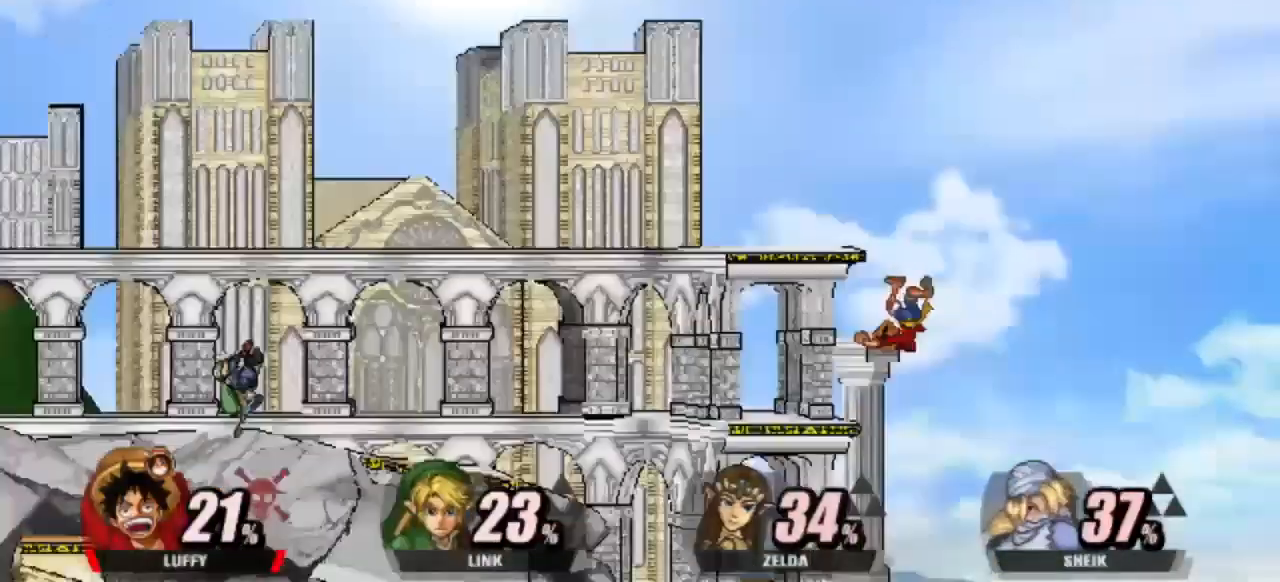
{"keys": [], "events": [[200, "up", "up"], [300, "down", "down"], [483, "down", "up"]]}
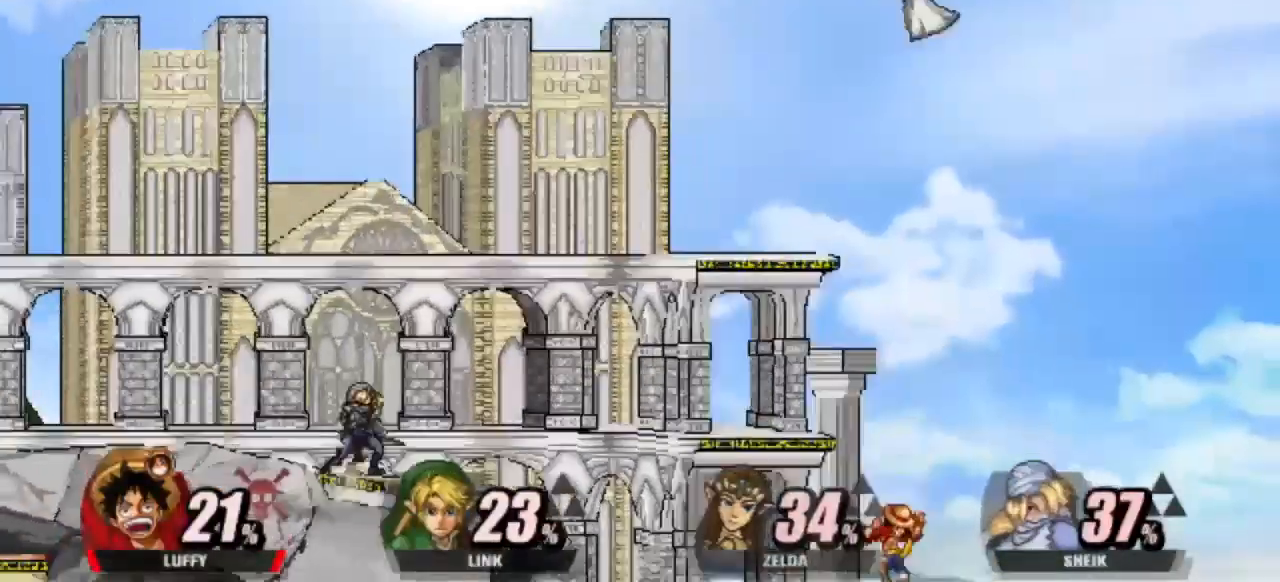
{"keys": ["left"], "events": [[300, "left", "down"]]}
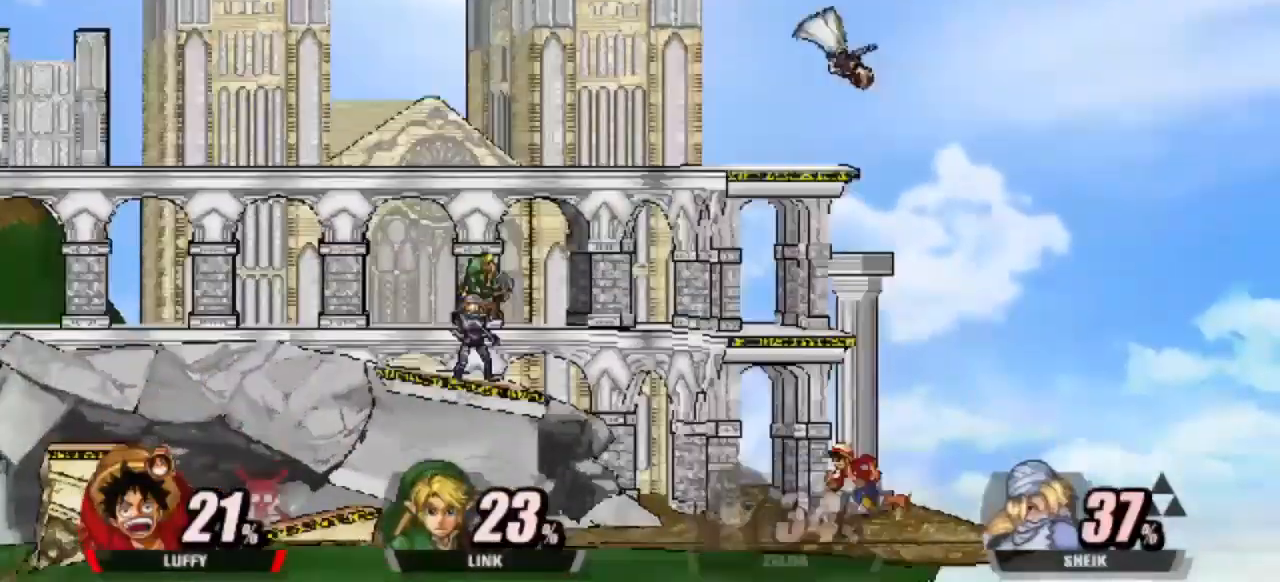
{"keys": [], "events": [[233, "up", "down"], [417, "left", "up"], [417, "up", "up"]]}
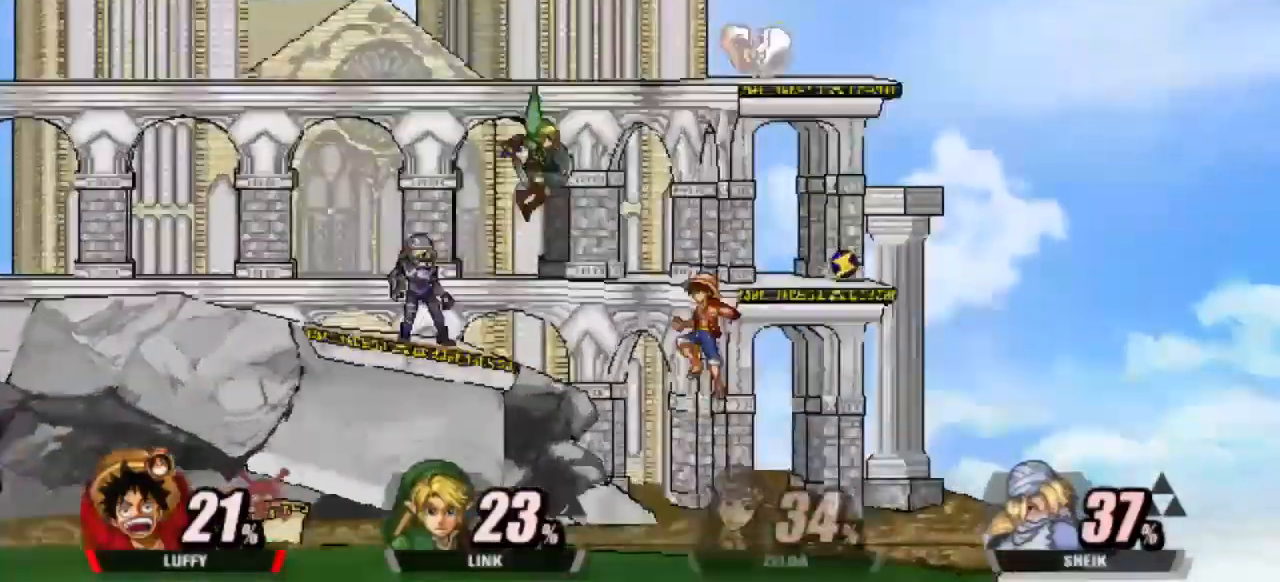
{"keys": ["down", "right"], "events": [[17, "attack", "down"], [300, "right", "down"], [400, "down", "down"], [483, "attack", "up"]]}
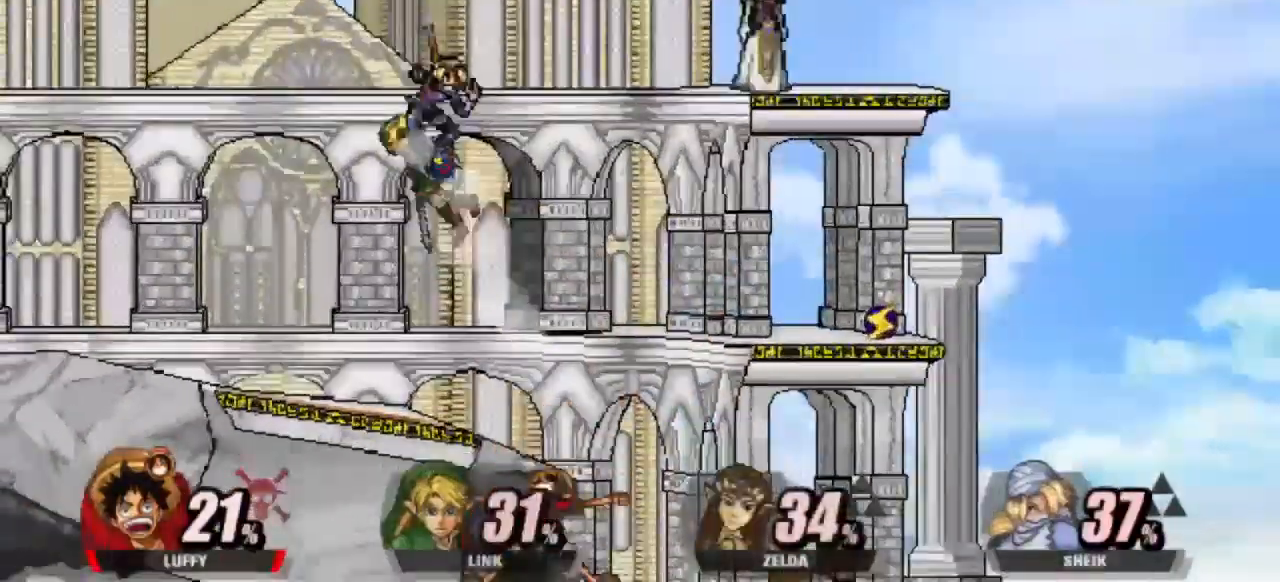
{"keys": ["attack"], "events": [[33, "down", "up"], [367, "up", "down"], [417, "right", "up"], [417, "up", "up"], [450, "attack", "down"]]}
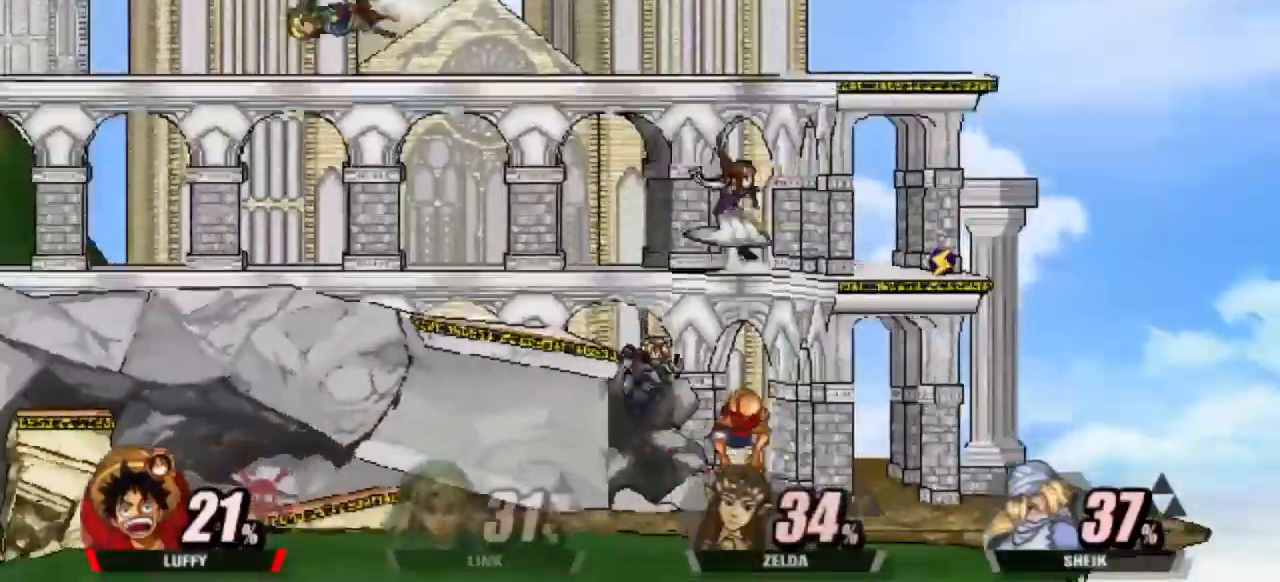
{"keys": ["right"], "events": [[50, "attack", "up"], [367, "right", "down"]]}
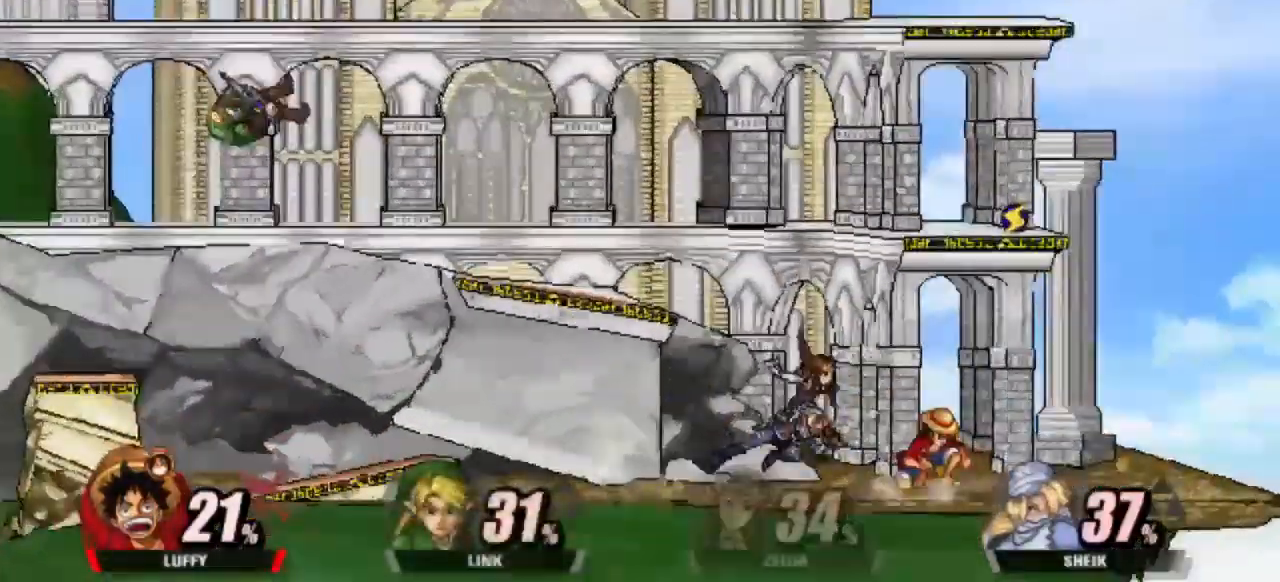
{"keys": [], "events": [[67, "left", "down"], [67, "right", "up"], [117, "attack", "down"], [167, "attack", "up"], [200, "attack", "down"], [333, "attack", "up"], [433, "left", "up"]]}
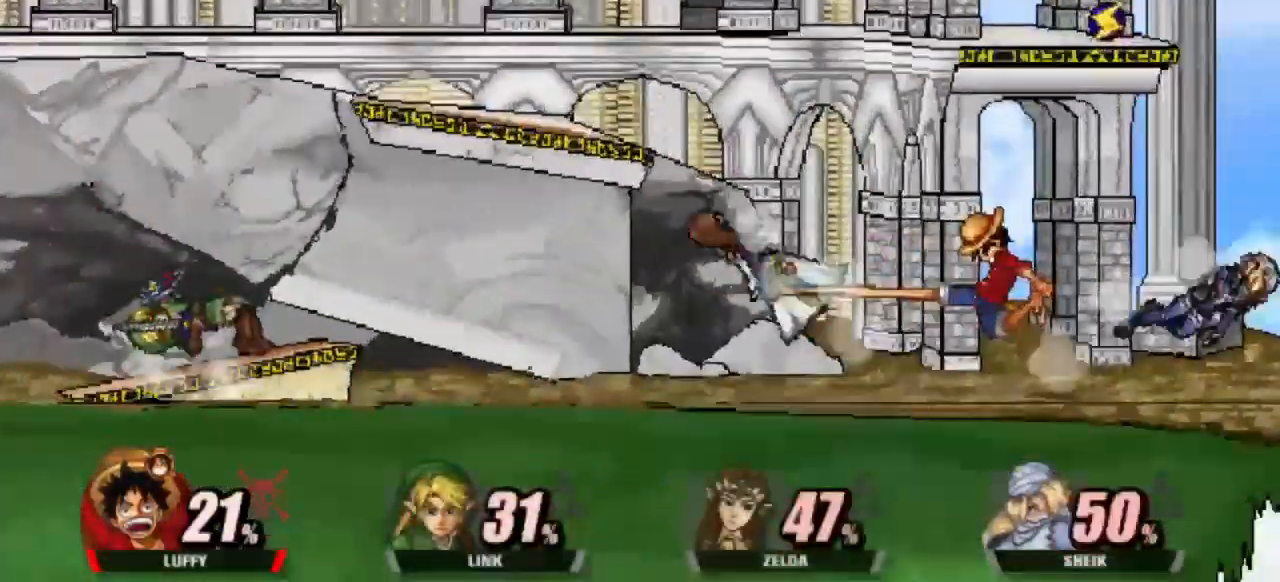
{"keys": [], "events": [[367, "up", "down"], [467, "up", "up"]]}